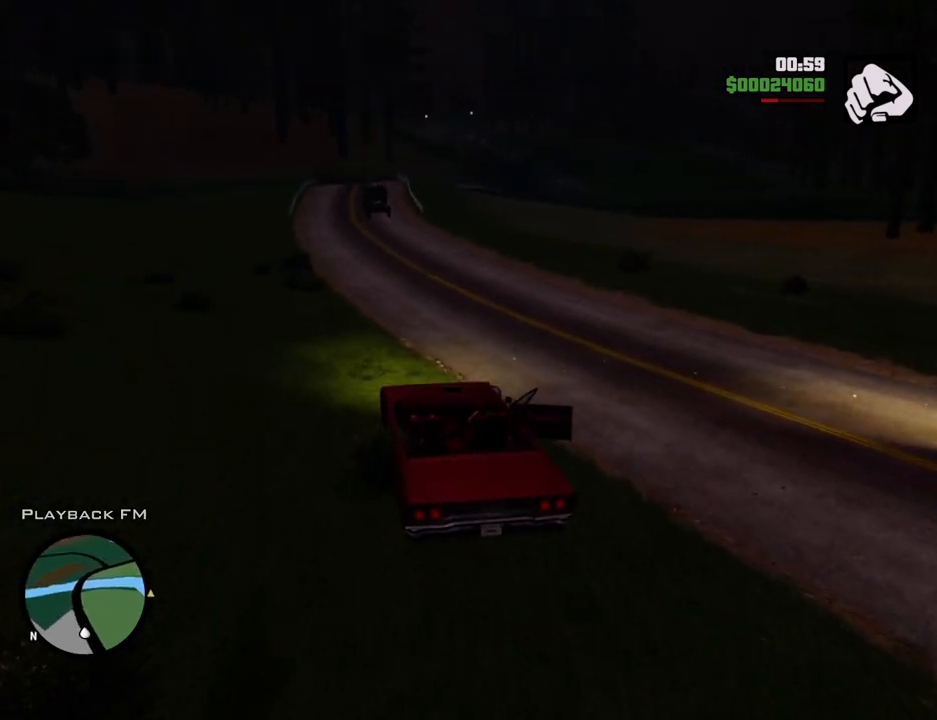
Gameplay with keyboard and mouse; each line is a JSON object with the keys and mouse buttons held at the frame after it. "events" lists presses ("down") and releases ("up") of "1", "2", "3", "4", "5", "6", "a", "alt", "c", "ctrl", "d", "down", "e", "escape", "f", "f1", "f2", "f3", "g", "h", "left", "num2", "q", "r", "right", "s", "shift", "space", "t", "tab", "up", "v", "w", "x", "z", "mouse_left", "mouse_middle", "mouse_right", "mouse_wheel_up" and "mouse_wheel_down" between this image and that frame as [ms after this image, input, new state], when the widget could be followed in between. "mouse_left", "mouse_middle", "mouse_right", "mouse_wheel_up", "mouse_wheel_down" = the "left", "middle", "right", "wheel_up", "wheel_down" buttons of the "mouse" list. No other keys are recorded. Mouse movement is not recorded.
{"keys": ["w"], "mouse": [], "events": []}
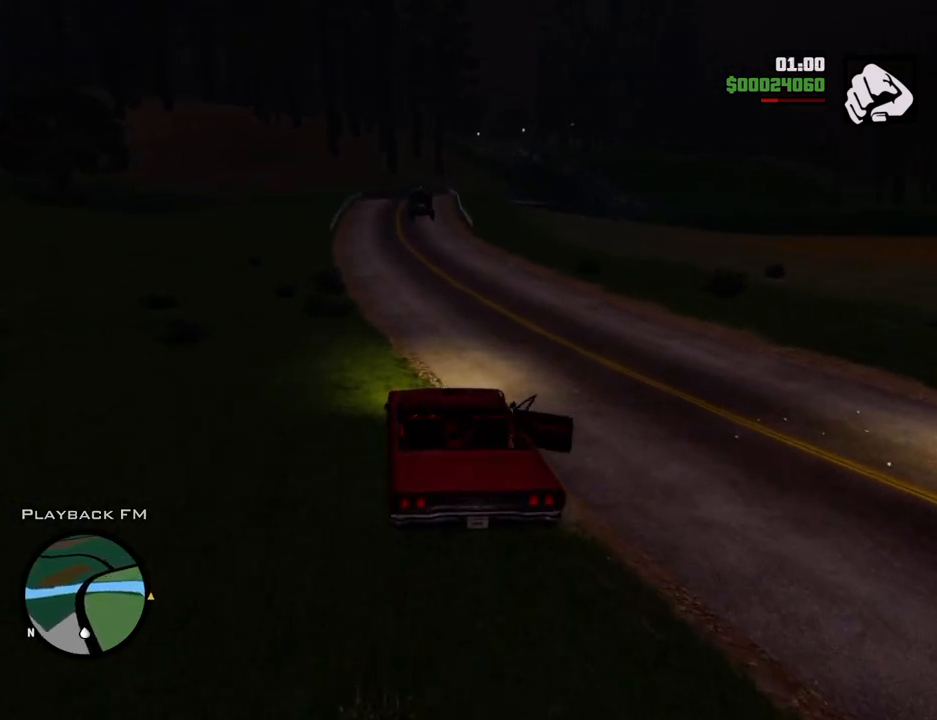
{"keys": ["w"], "mouse": [], "events": []}
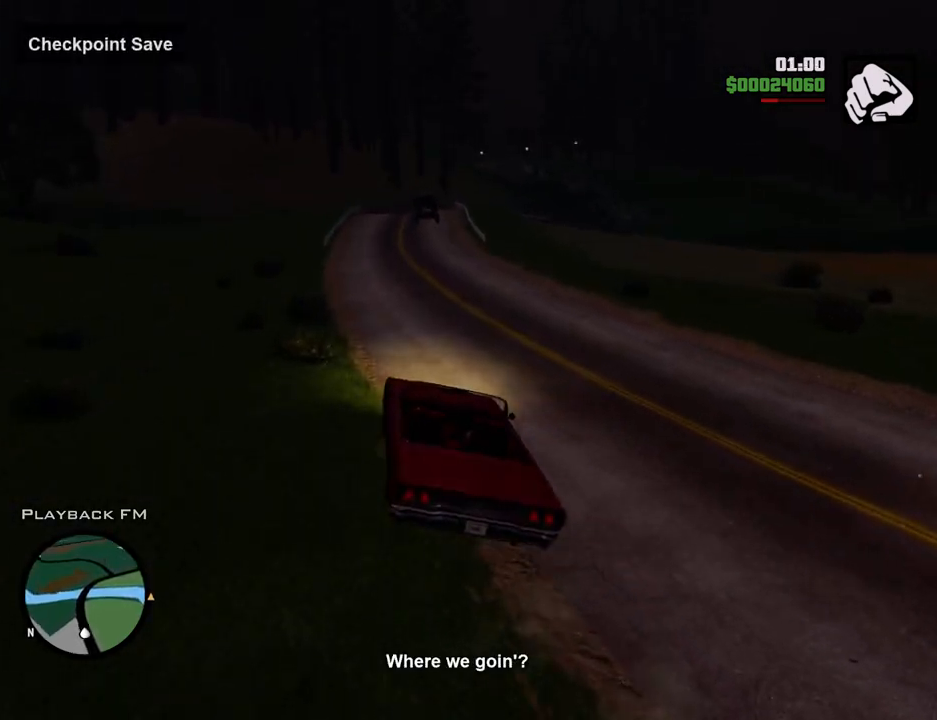
{"keys": ["6", "w"], "mouse": [], "events": [[451, "6", "down"]]}
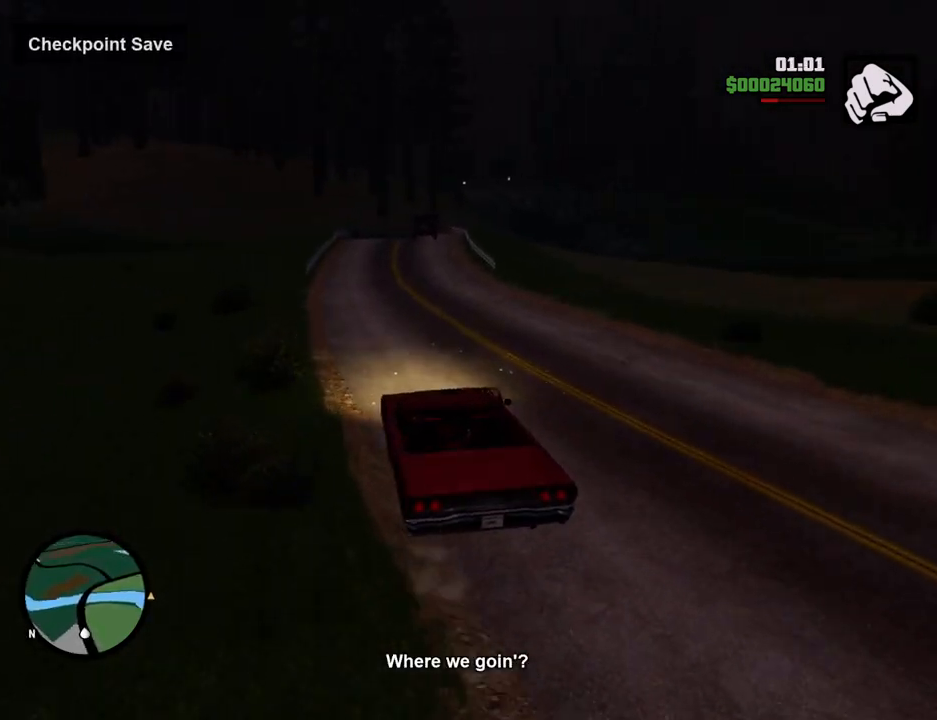
{"keys": ["w"], "mouse": [], "events": [[33, "6", "up"], [134, "6", "down"], [234, "6", "up"], [267, "6", "down"], [418, "6", "up"]]}
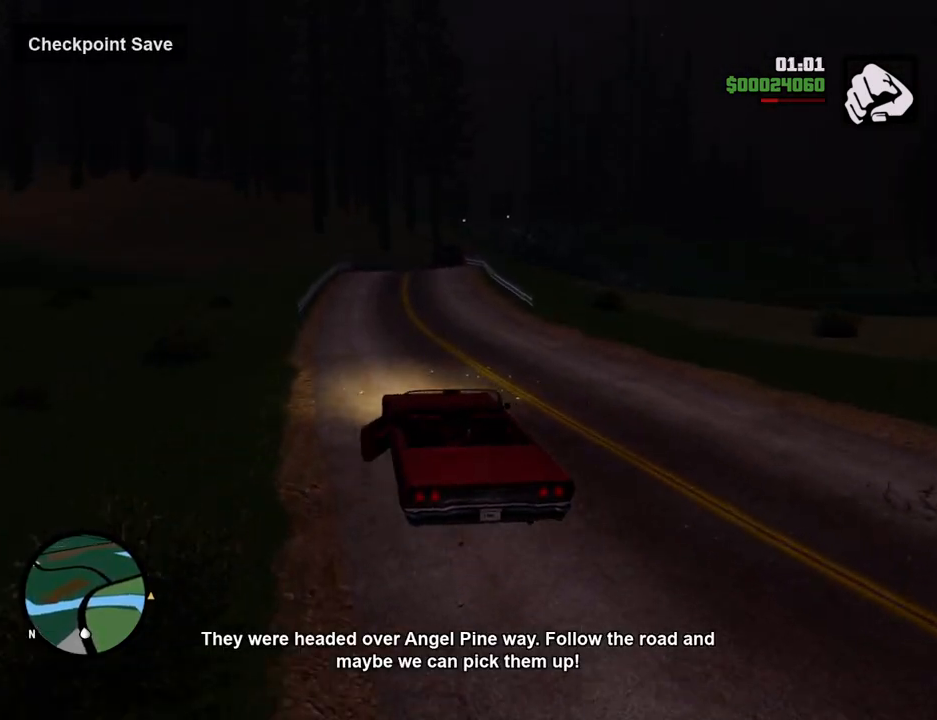
{"keys": ["d", "w"], "mouse": [], "events": [[485, "d", "down"]]}
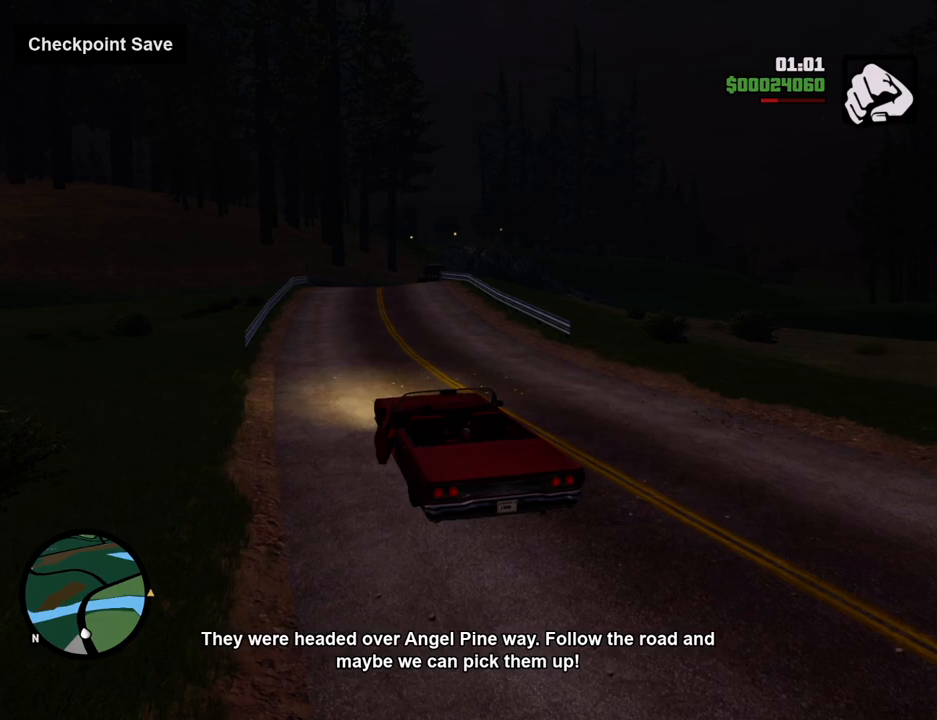
{"keys": ["w"], "mouse": [], "events": [[17, "d", "up"]]}
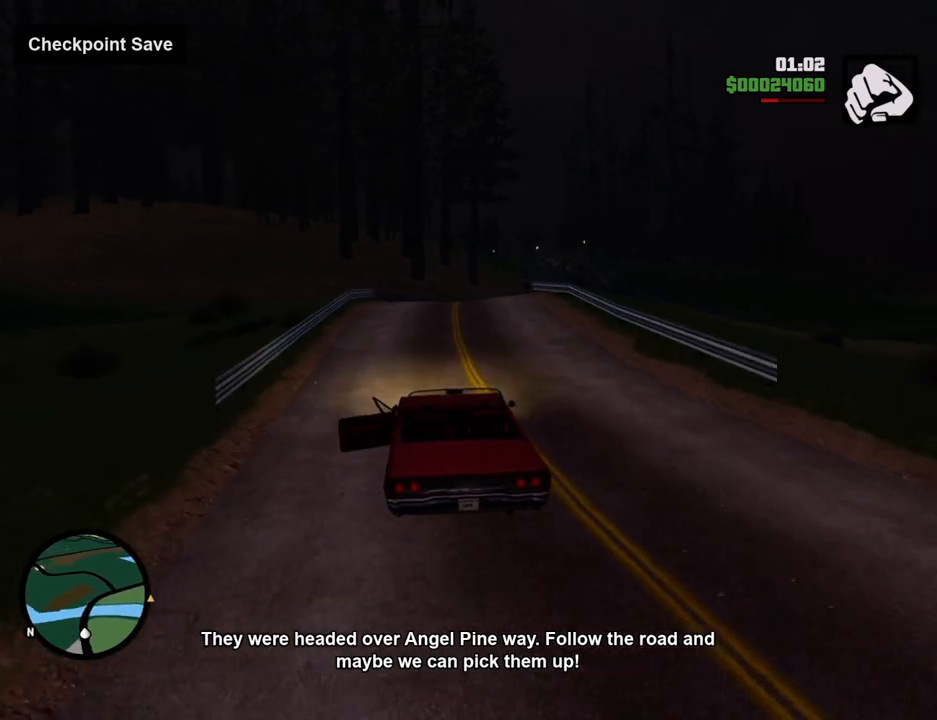
{"keys": ["6", "w"], "mouse": [], "events": [[50, "6", "down"], [150, "6", "up"], [150, "d", "down"], [250, "6", "down"], [250, "d", "up"], [384, "6", "up"], [434, "6", "down"]]}
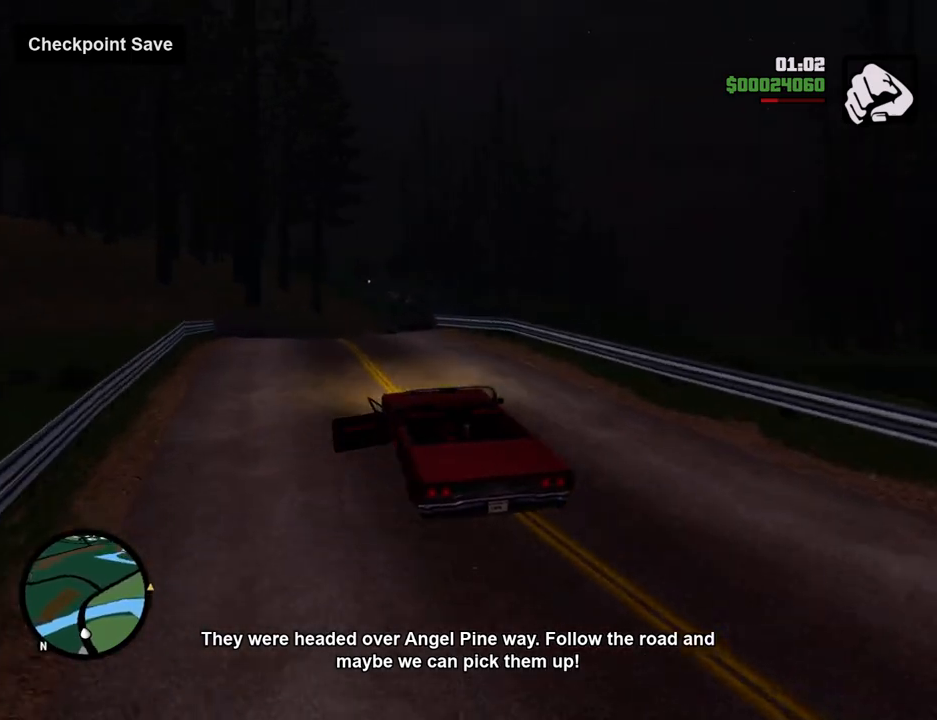
{"keys": ["w"], "mouse": [], "events": [[17, "6", "up"]]}
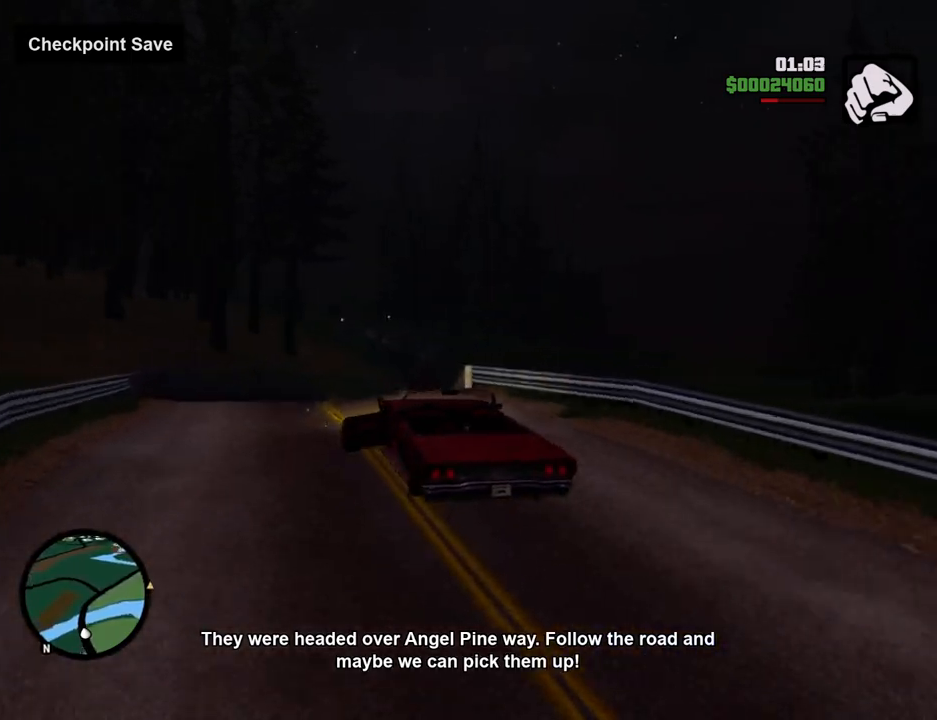
{"keys": ["w"], "mouse": [], "events": [[468, "d", "down"], [501, "d", "up"]]}
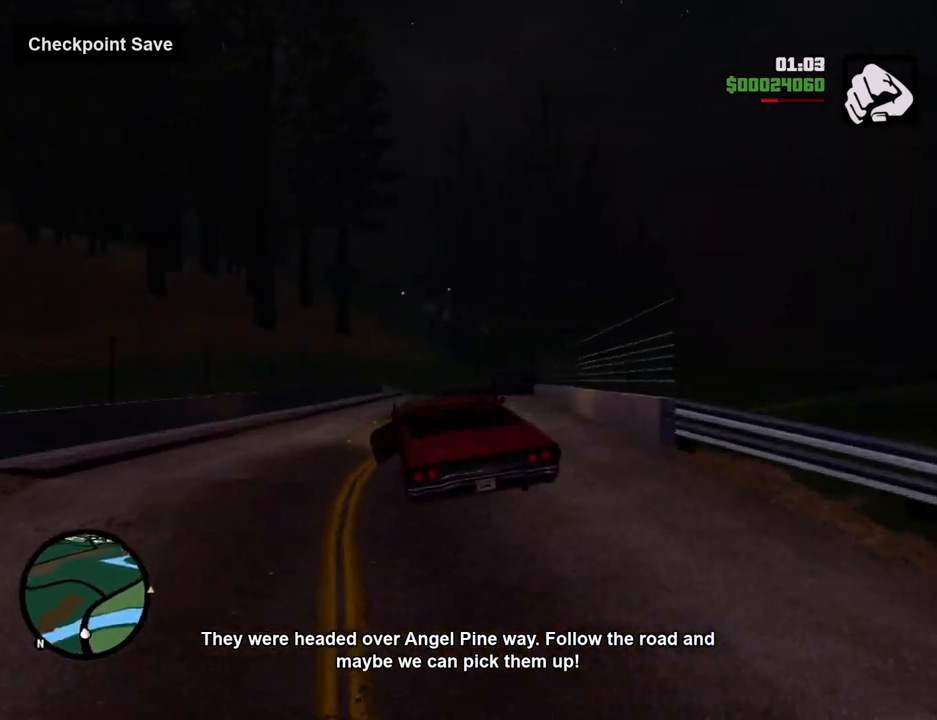
{"keys": ["w"], "mouse": [], "events": [[184, "d", "down"], [268, "d", "up"], [418, "d", "down"], [502, "d", "up"]]}
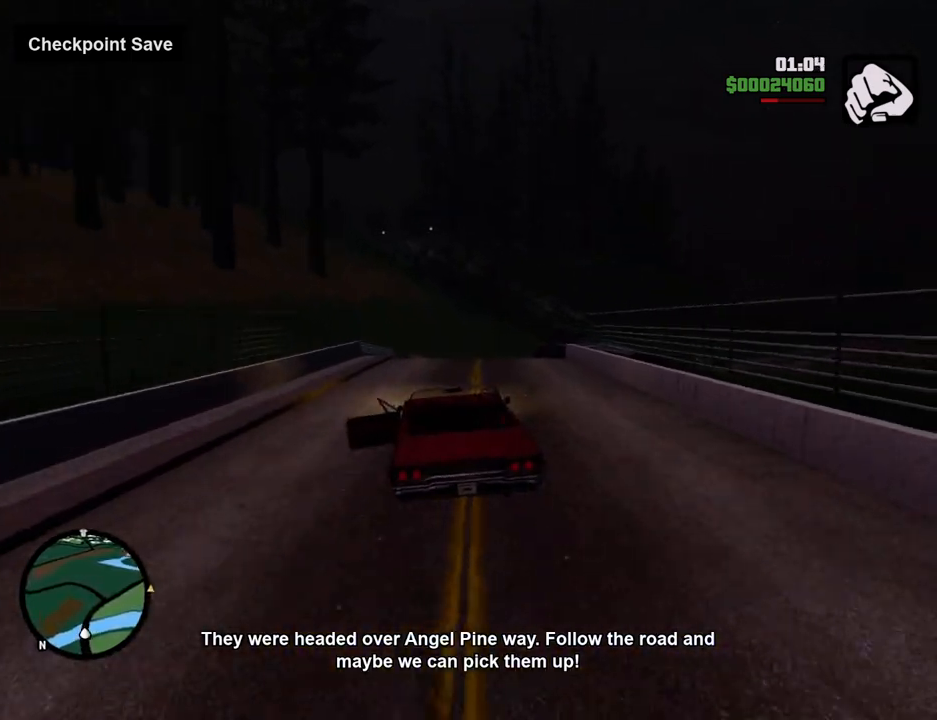
{"keys": ["d", "w"], "mouse": [], "events": [[434, "d", "down"]]}
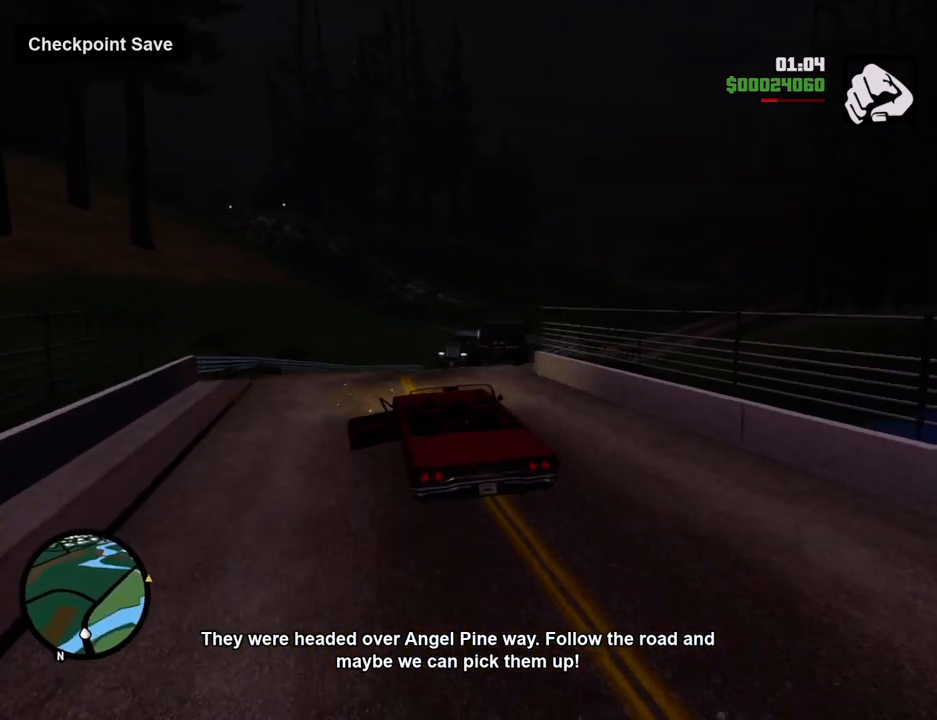
{"keys": ["d"], "mouse": [], "events": [[16, "d", "up"], [167, "d", "down"], [217, "w", "up"]]}
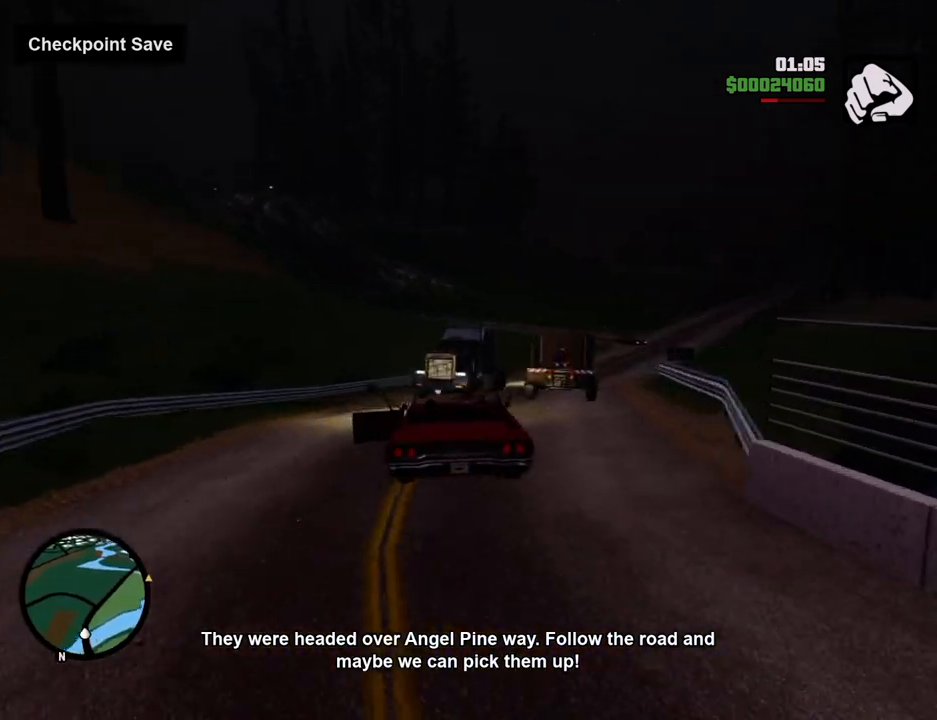
{"keys": ["d"], "mouse": [], "events": []}
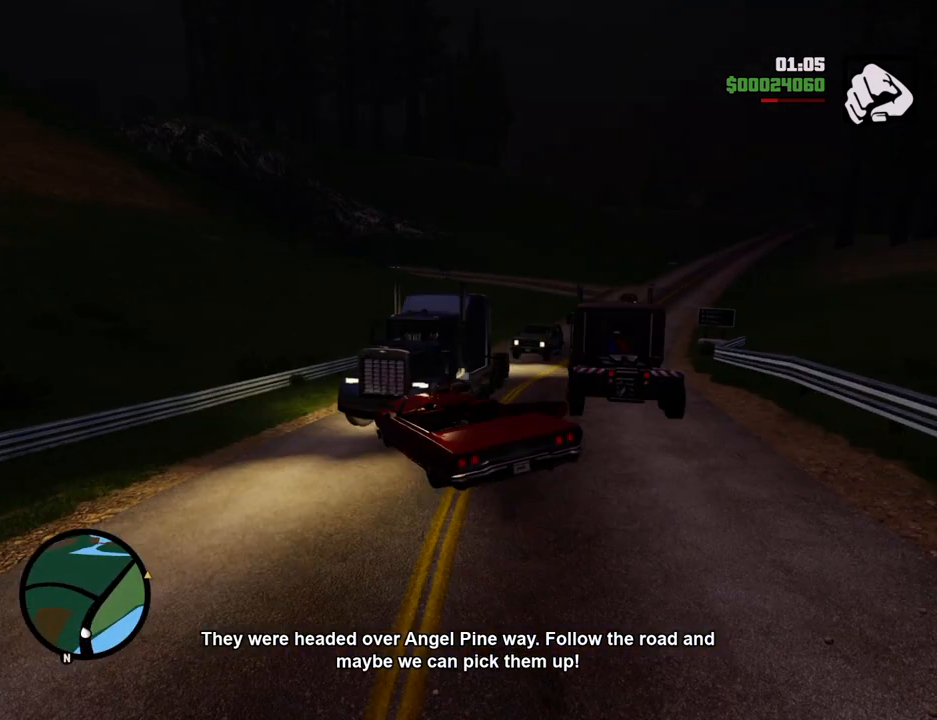
{"keys": ["a", "s"], "mouse": [], "events": [[100, "d", "up"], [284, "s", "down"], [434, "a", "down"]]}
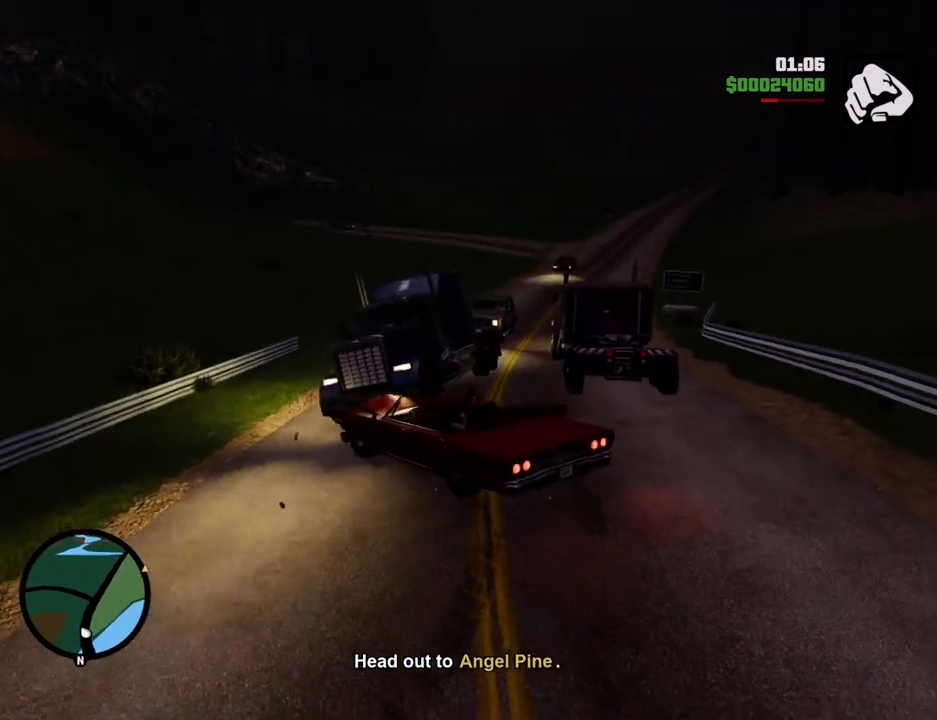
{"keys": ["w"], "mouse": [], "events": [[251, "s", "up"], [351, "w", "down"], [401, "a", "up"]]}
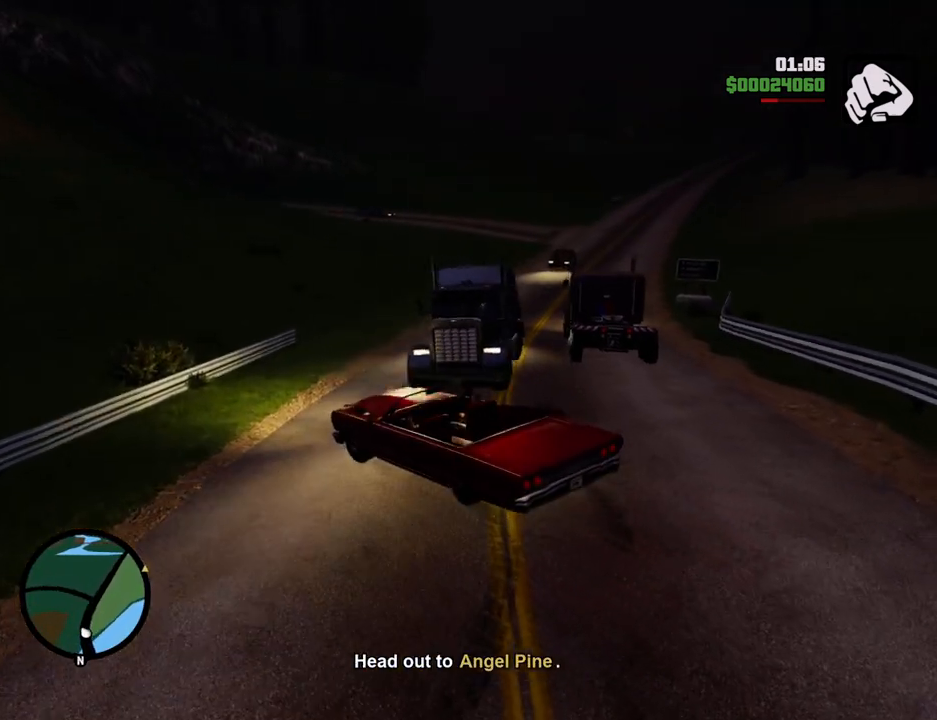
{"keys": ["d", "w"], "mouse": [], "events": [[234, "d", "down"]]}
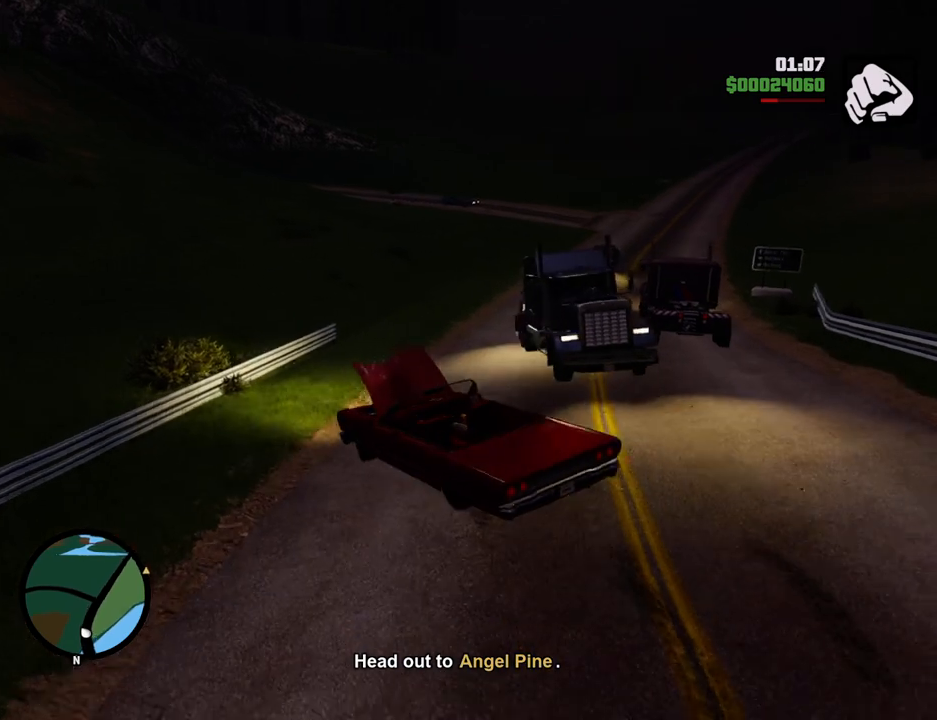
{"keys": ["d", "w"], "mouse": [], "events": [[100, "d", "up"], [250, "d", "down"]]}
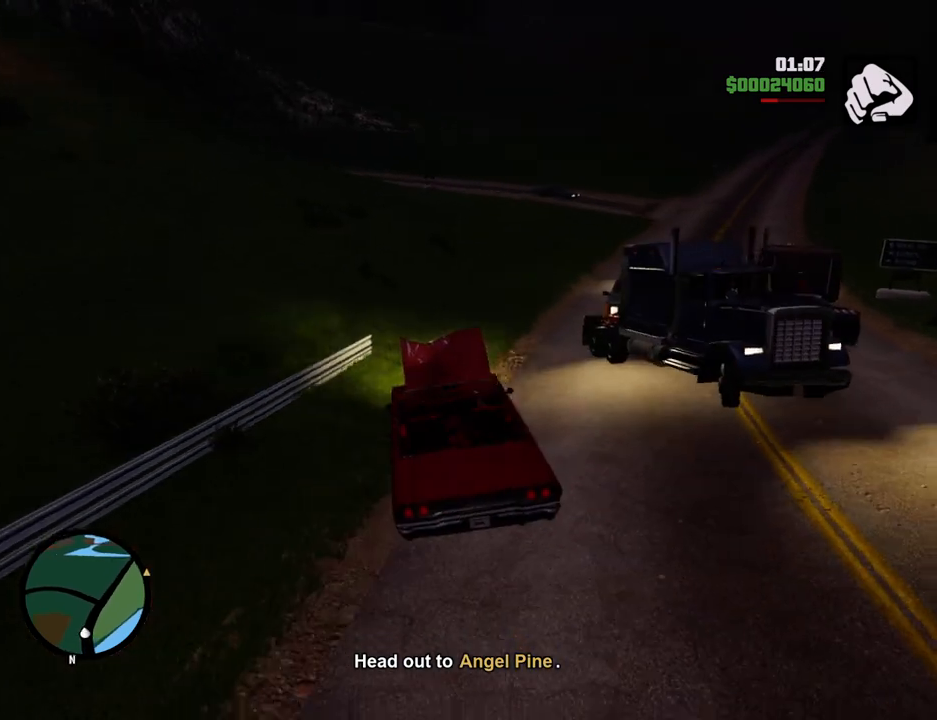
{"keys": ["a", "w"], "mouse": [], "events": [[117, "d", "up"], [250, "a", "down"]]}
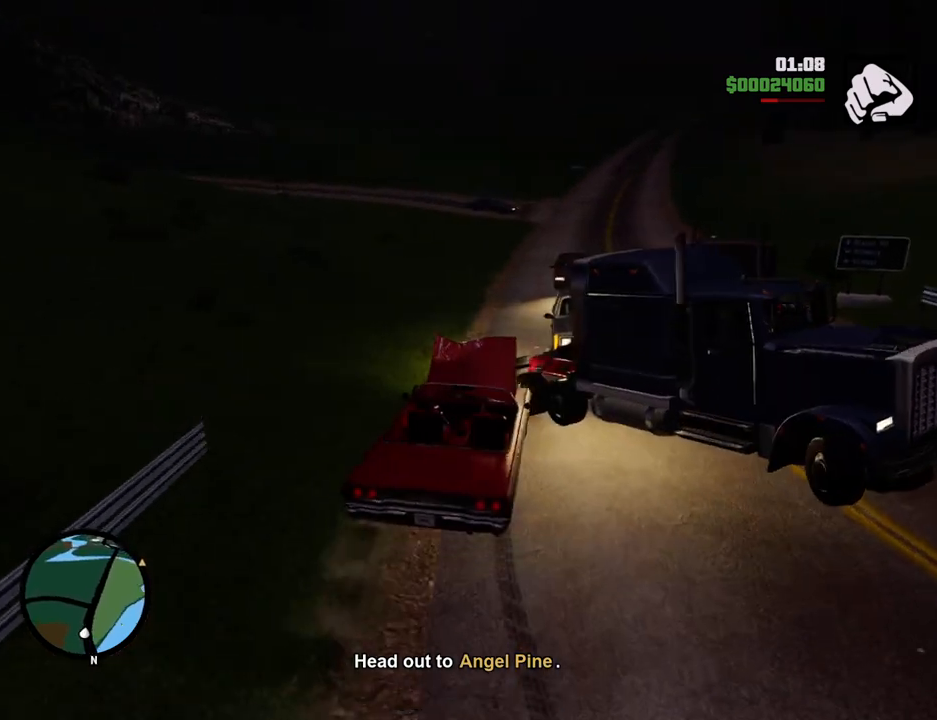
{"keys": ["d", "w"], "mouse": [], "events": [[184, "a", "up"], [234, "d", "down"]]}
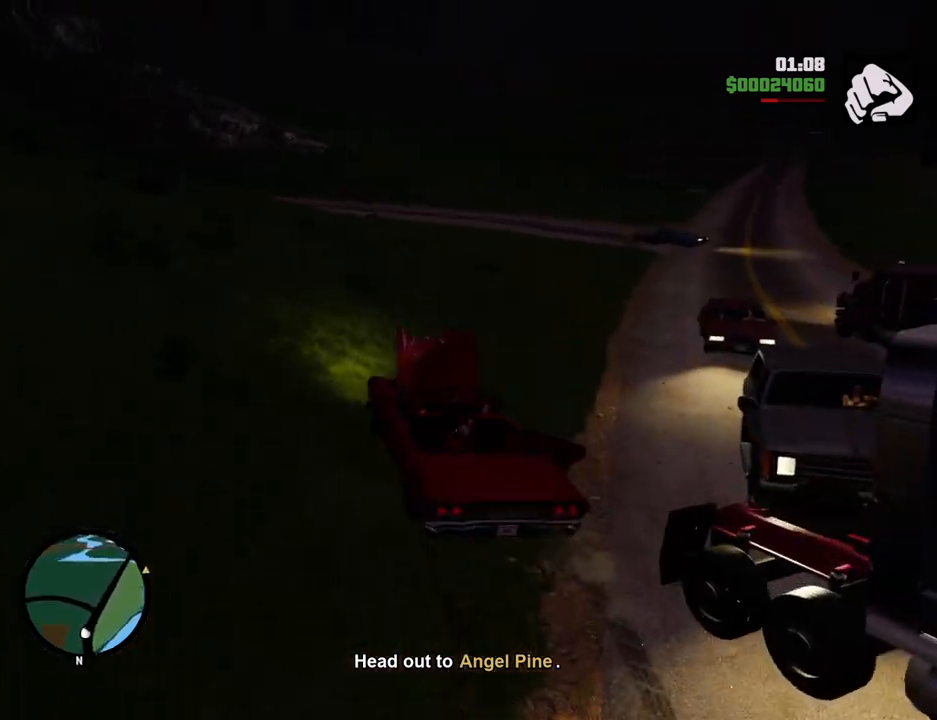
{"keys": ["d", "w"], "mouse": [], "events": []}
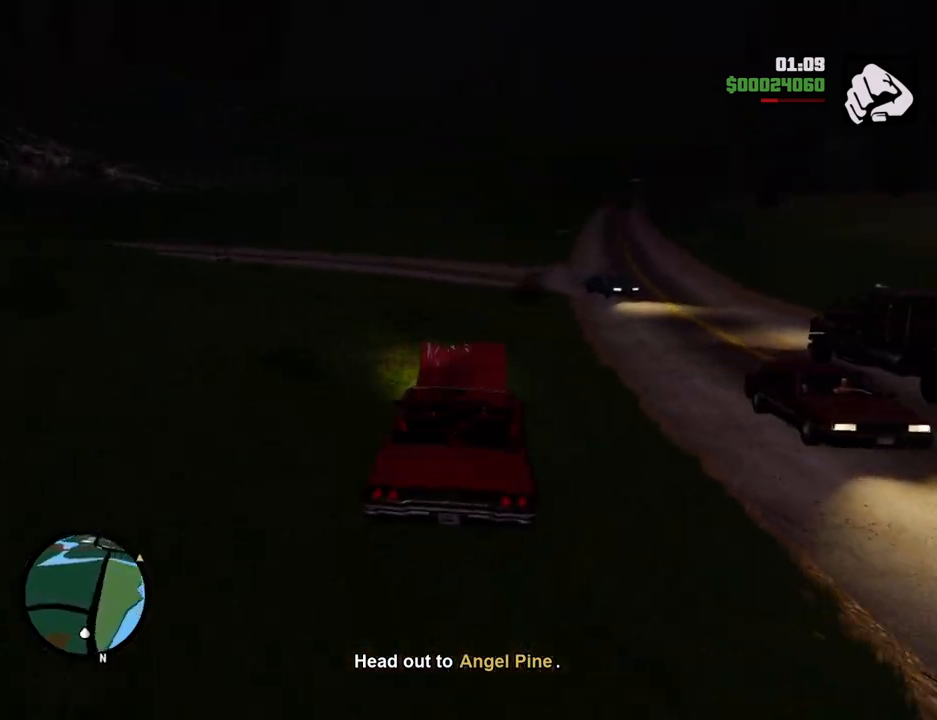
{"keys": ["w"], "mouse": [], "events": [[33, "a", "down"], [33, "d", "up"], [317, "a", "up"]]}
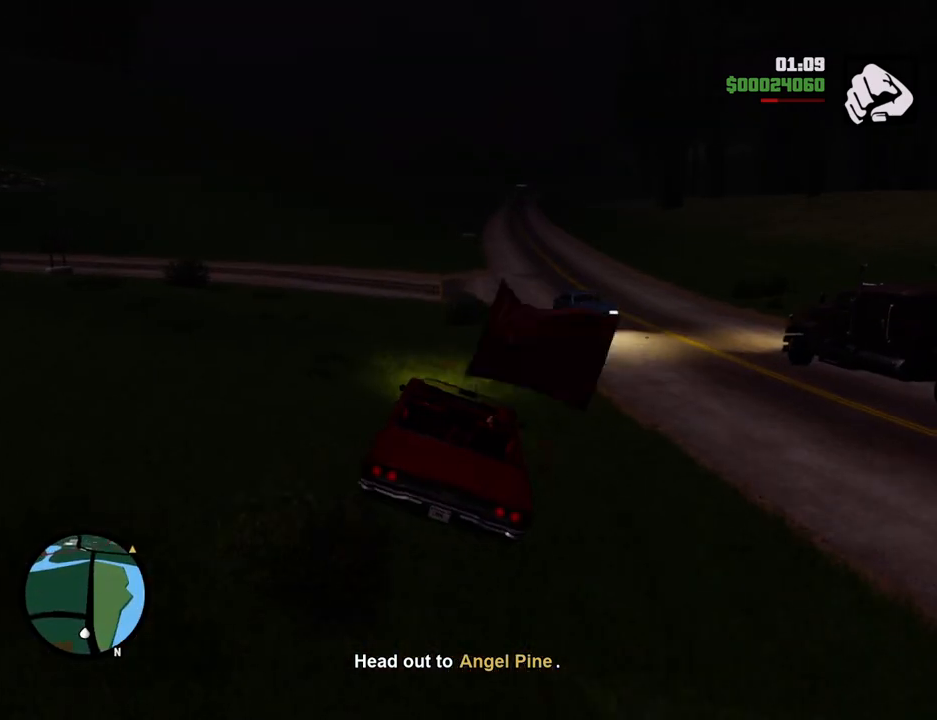
{"keys": ["w"], "mouse": [], "events": [[16, "a", "down"], [50, "a", "up"], [200, "d", "down"], [484, "d", "up"]]}
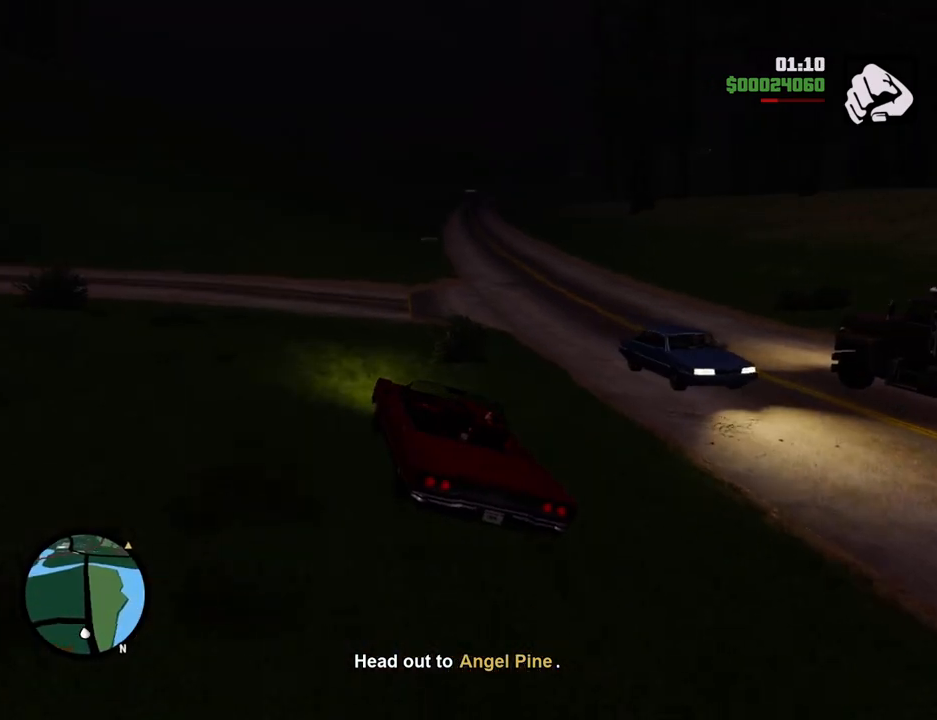
{"keys": ["d", "w"], "mouse": [], "events": [[167, "d", "down"], [351, "d", "up"], [501, "d", "down"]]}
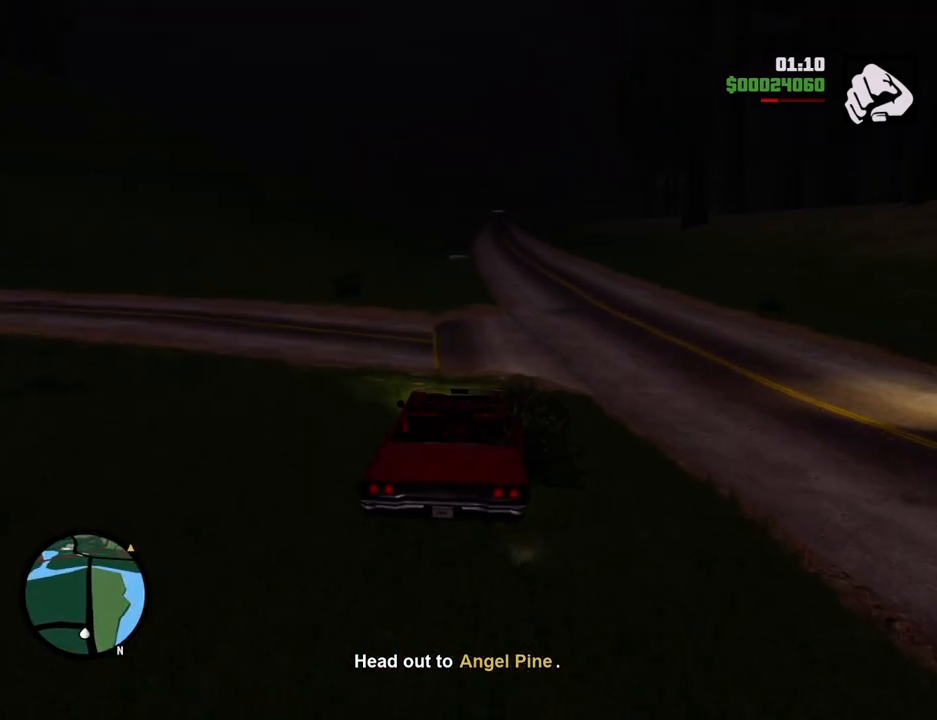
{"keys": ["w"], "mouse": [], "events": [[84, "d", "up"], [401, "a", "down"], [451, "a", "up"]]}
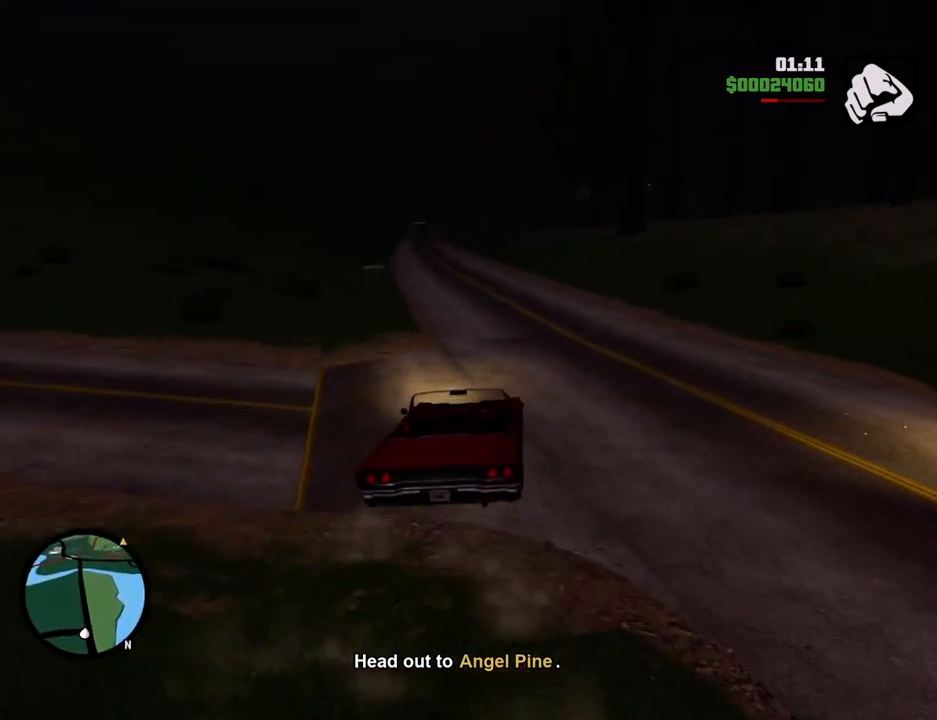
{"keys": ["6", "w"], "mouse": [], "events": [[234, "6", "down"], [368, "6", "up"], [468, "6", "down"]]}
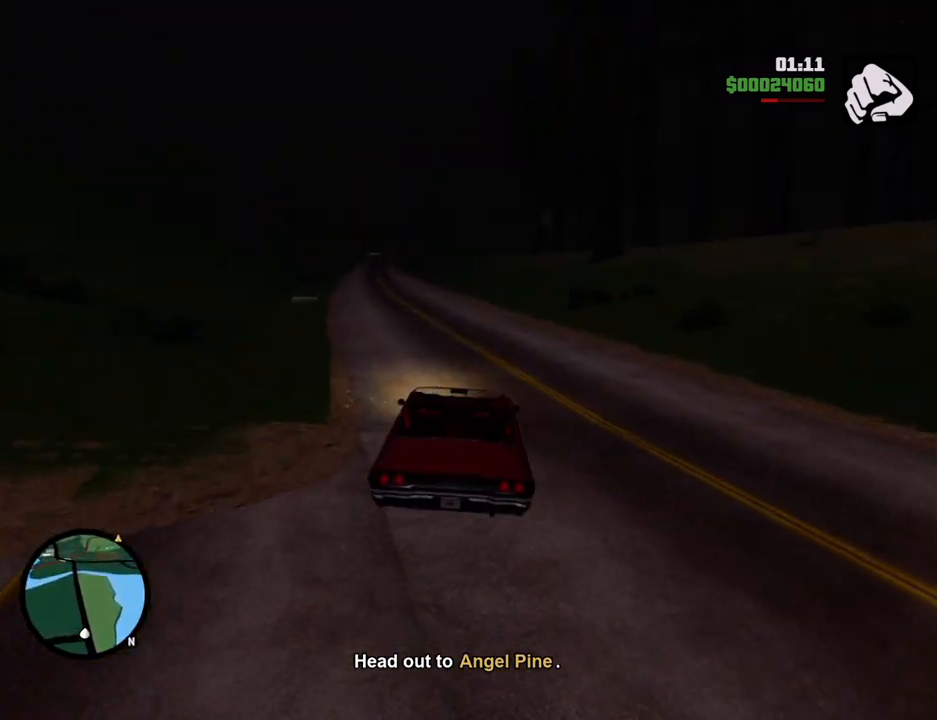
{"keys": ["6", "w"], "mouse": [], "events": [[51, "6", "up"], [101, "6", "down"], [251, "6", "up"], [284, "6", "down"]]}
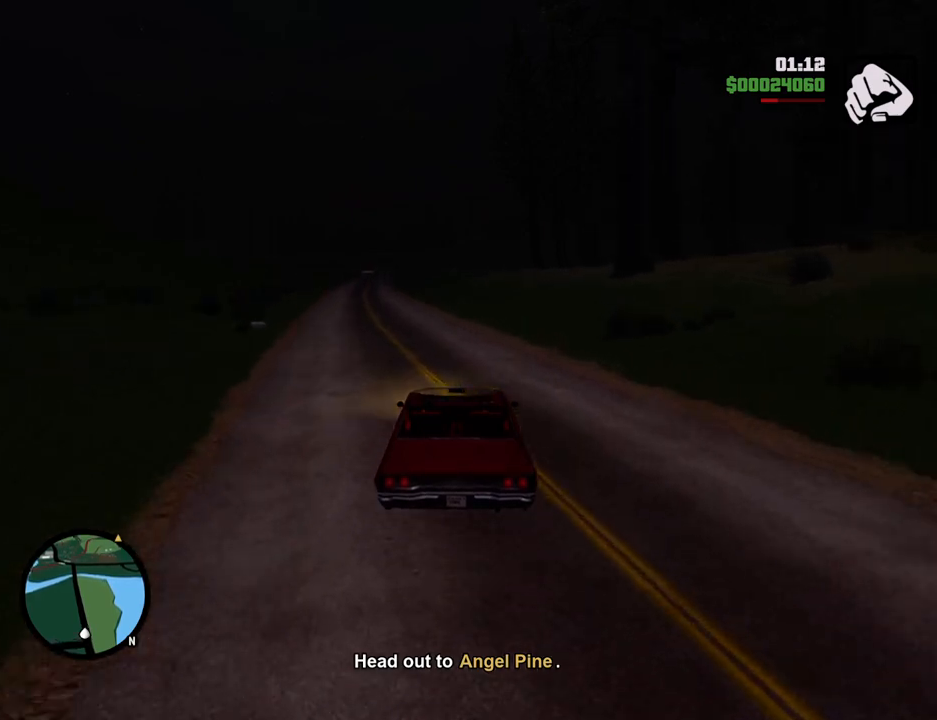
{"keys": ["6", "w"], "mouse": [], "events": [[117, "6", "up"], [167, "a", "down"], [350, "6", "down"], [401, "a", "up"]]}
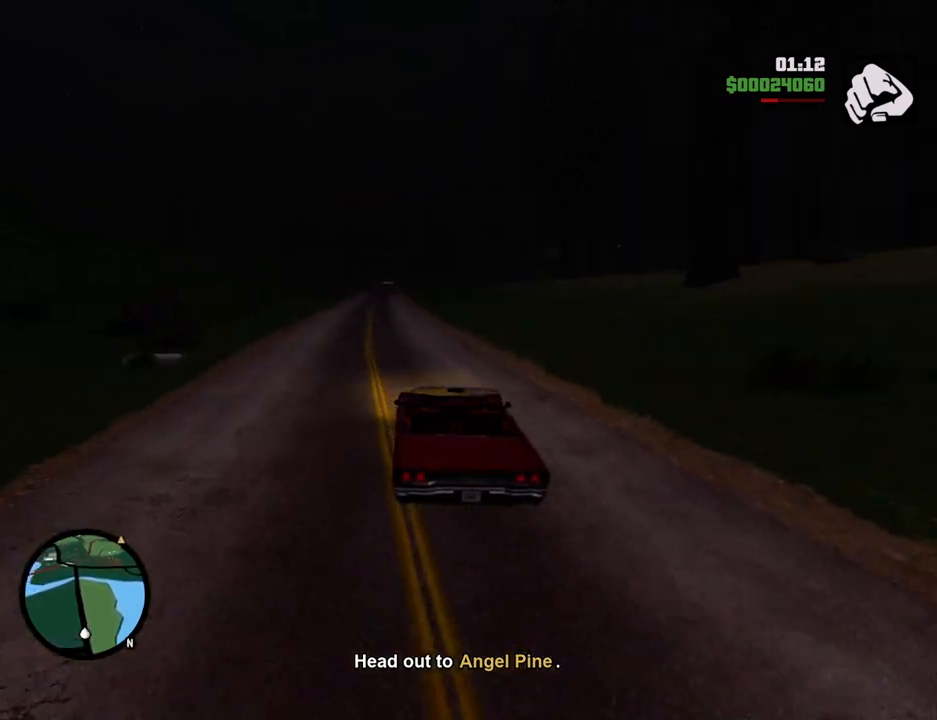
{"keys": ["6", "w"], "mouse": [], "events": [[234, "6", "up"], [367, "6", "down"], [467, "6", "up"], [501, "6", "down"]]}
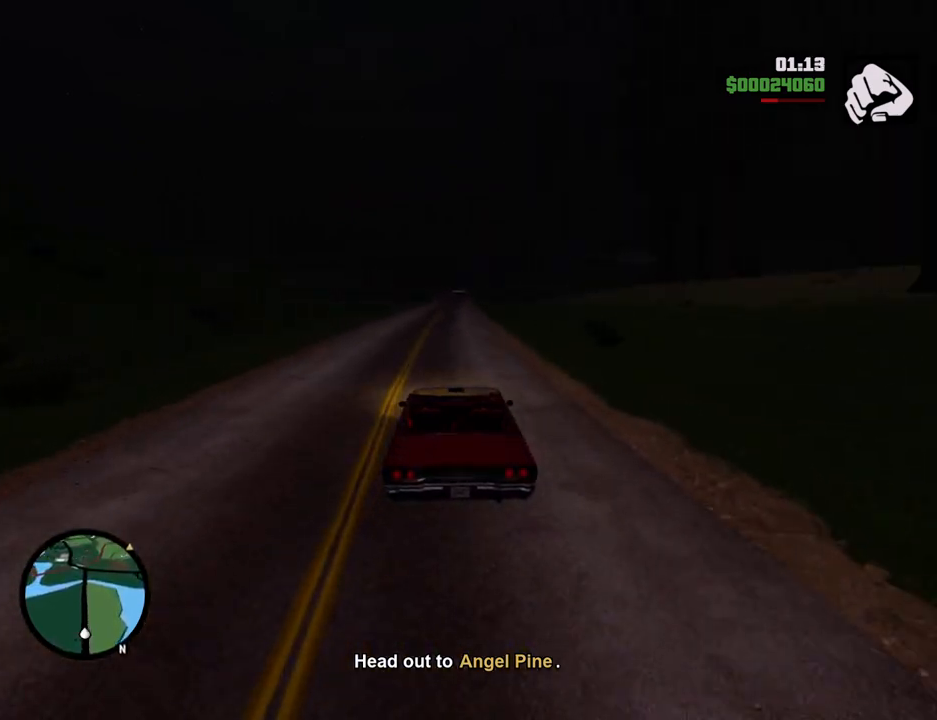
{"keys": ["6", "w"], "mouse": [], "events": [[150, "6", "up"], [200, "6", "down"], [334, "6", "up"], [384, "6", "down"]]}
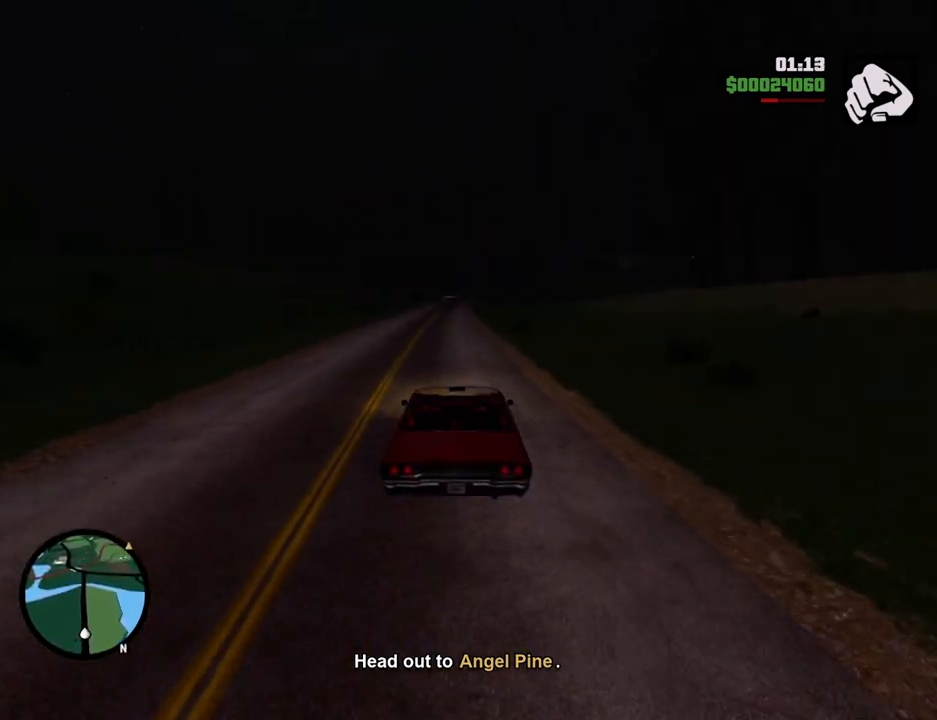
{"keys": ["w"], "mouse": [], "events": [[17, "6", "up"]]}
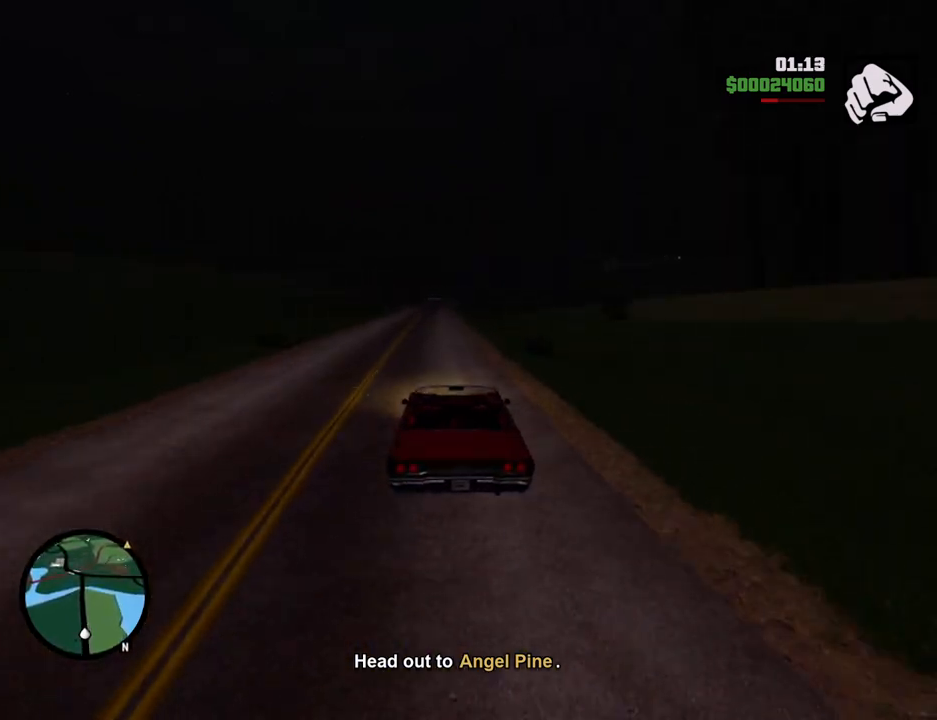
{"keys": ["w"], "mouse": [], "events": [[418, "a", "down"], [468, "a", "up"]]}